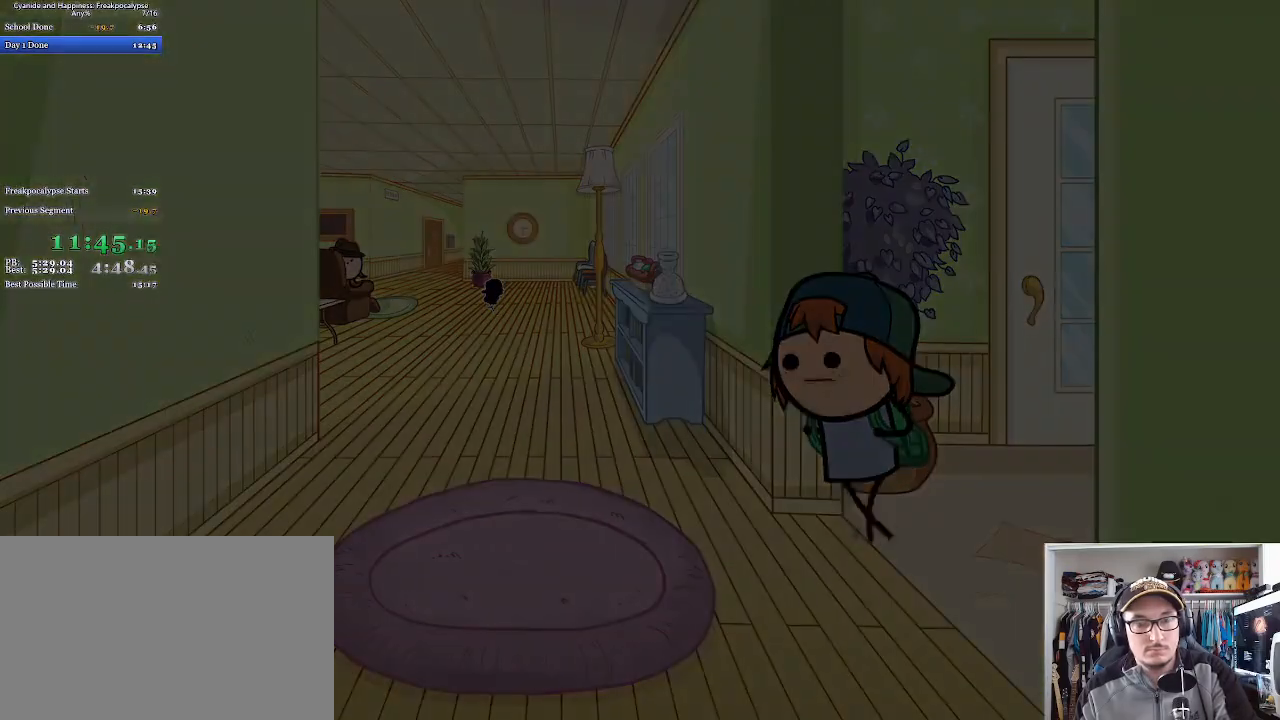
Gameplay with keyboard and mouse; each line is a JSON object with the keys and mouse buttons held at the frame after it. "events" lists presses ("down") and releases ("up") of "a", "c", "ctrl", "d", "e", "f", "q", "r", "s", "shift", "space", "tab", "w", "mouse_left", "mouse_wheel", "mouse_right", "mouse_mb4" and "mouse_mb5" between this image and that frame as [ms after this image, input, new state], when the widget could be followed in between. "mouse_left", "mouse_wheel", "mouse_right", "mouse_mb4", "mouse_mb5" = the "left", "wheel", "right", "mb4", "mb5" buttons of the "mouse" list. No other keys are recorded. "wheel" means that the mouse wheel is clicked or scrolled. Mouse movement is not recorded.
{"keys": ["d"], "mouse": [], "events": [[467, "d", "down"]]}
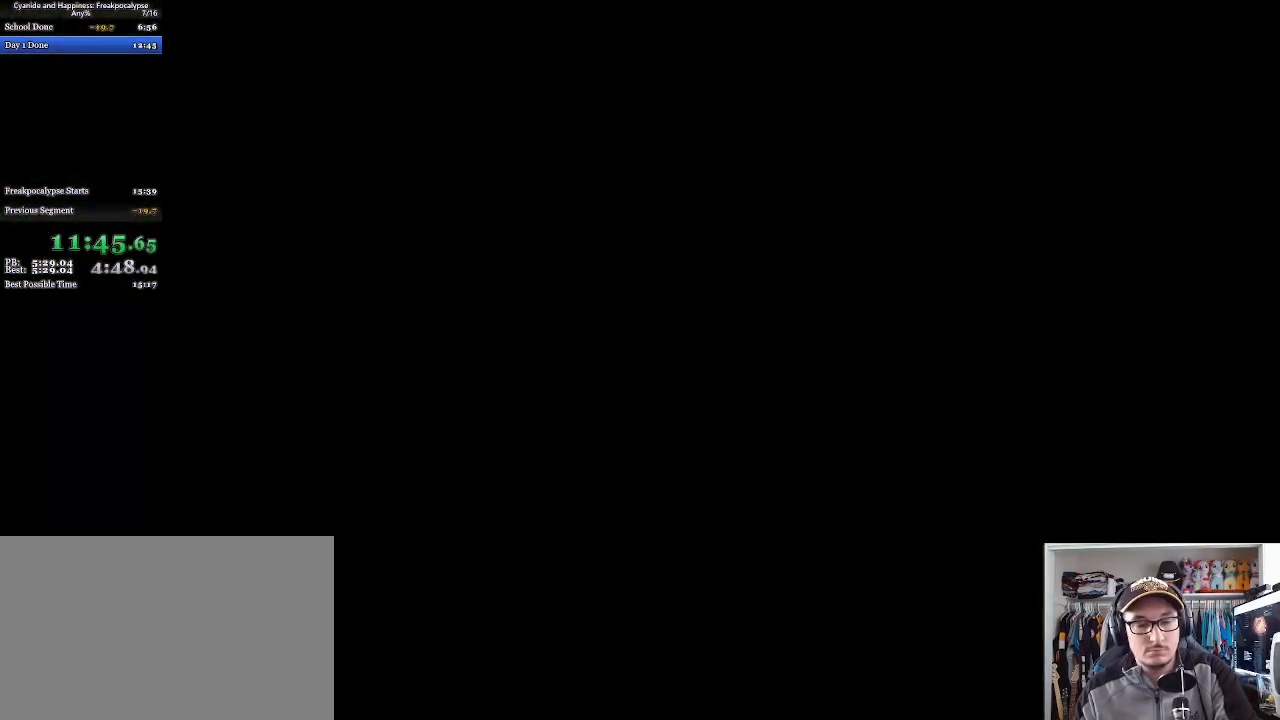
{"keys": ["d", "s"], "mouse": [], "events": [[33, "s", "down"]]}
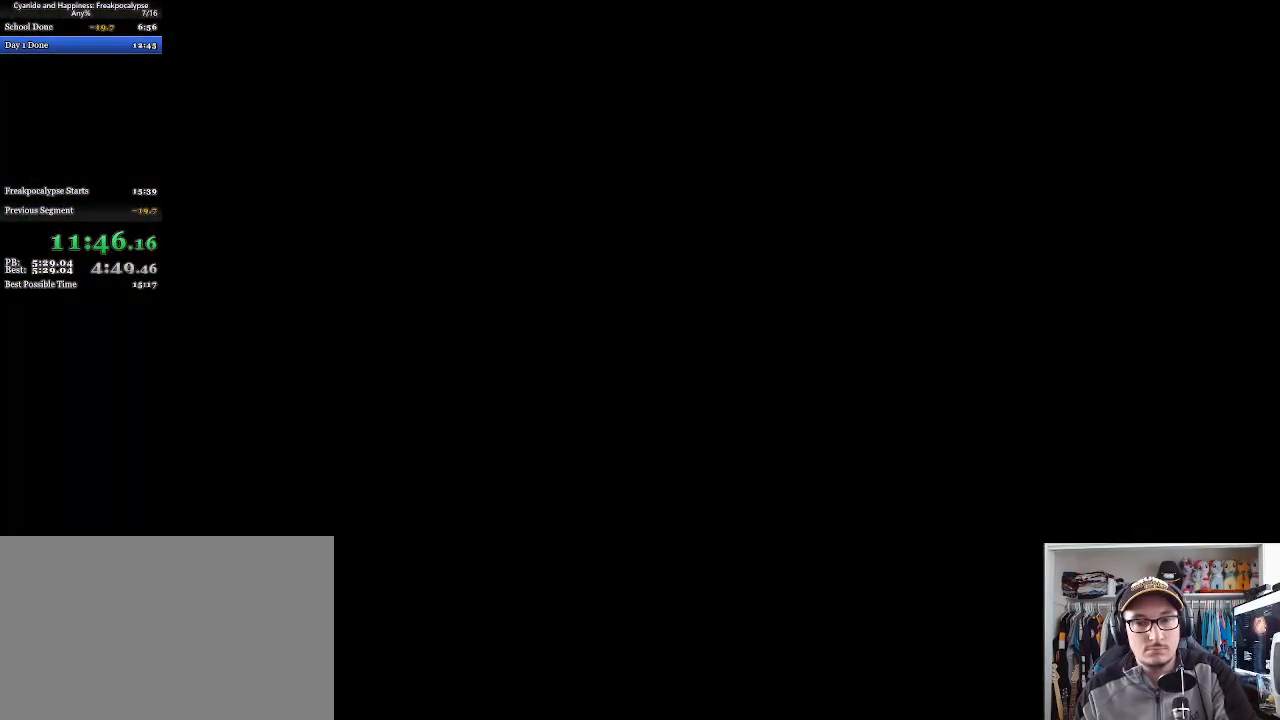
{"keys": ["d", "s"], "mouse": [], "events": []}
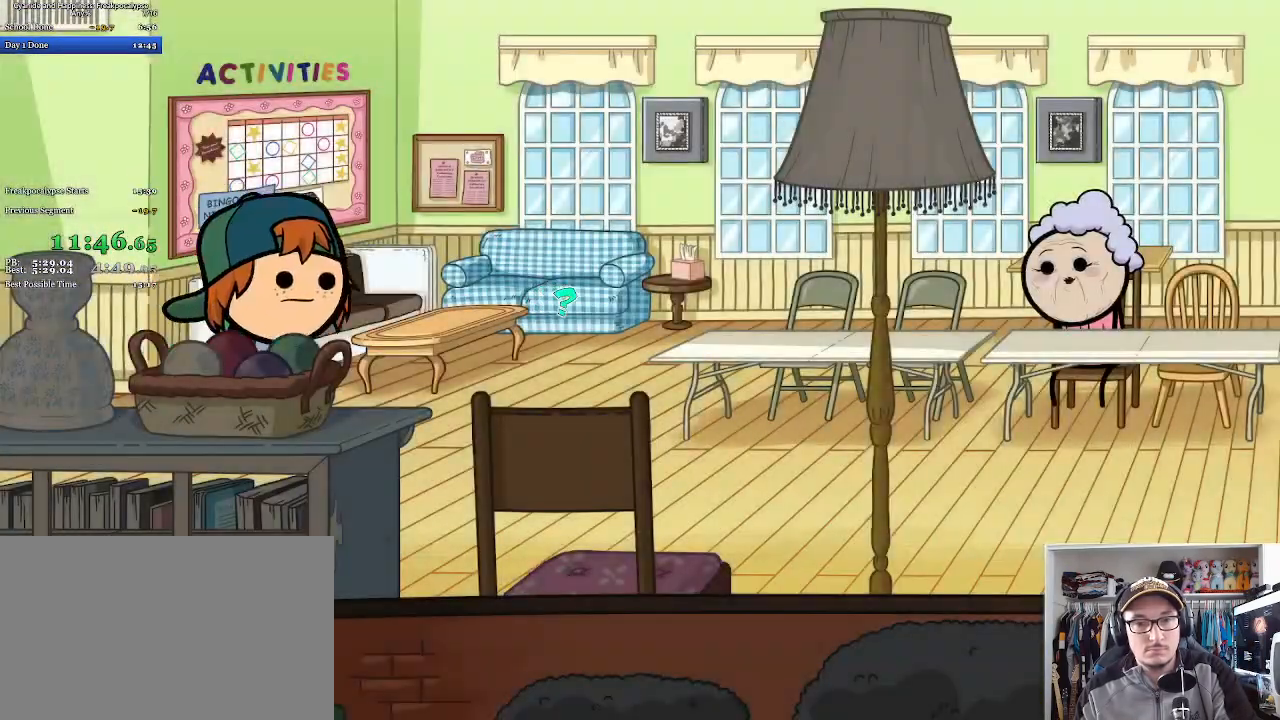
{"keys": ["d"], "mouse": [], "events": [[33, "s", "up"]]}
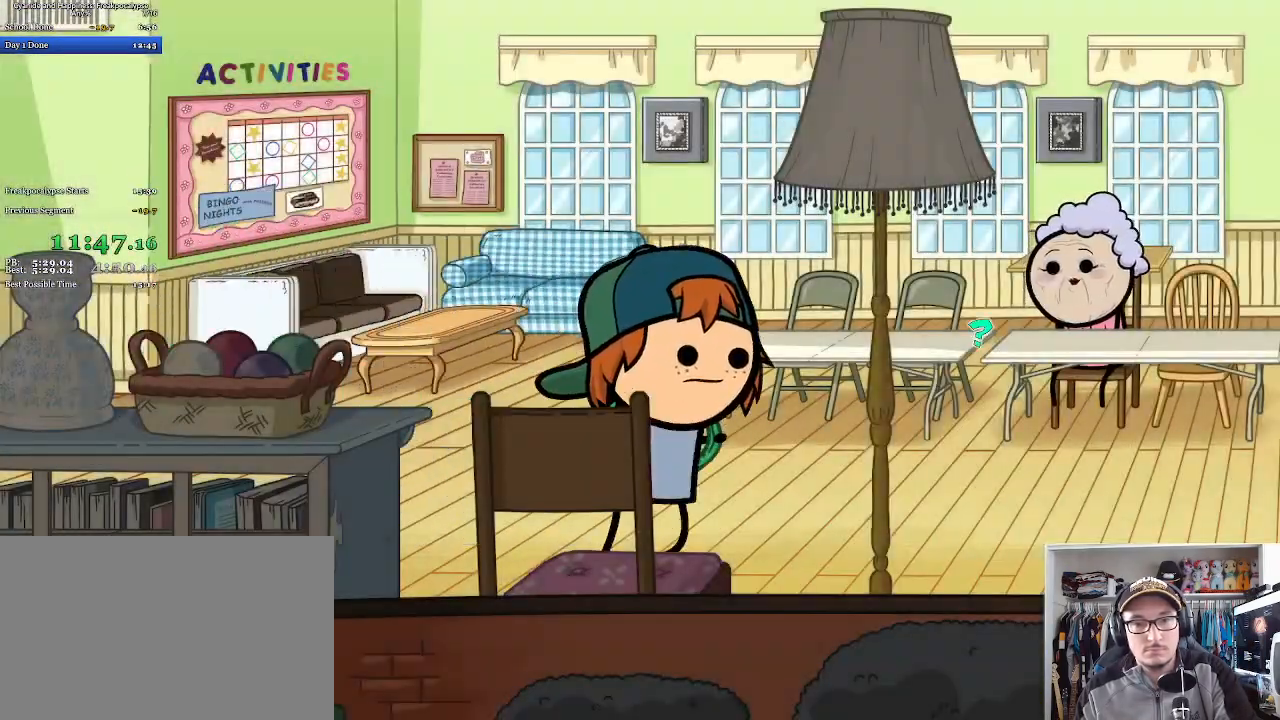
{"keys": ["d"], "mouse": [], "events": []}
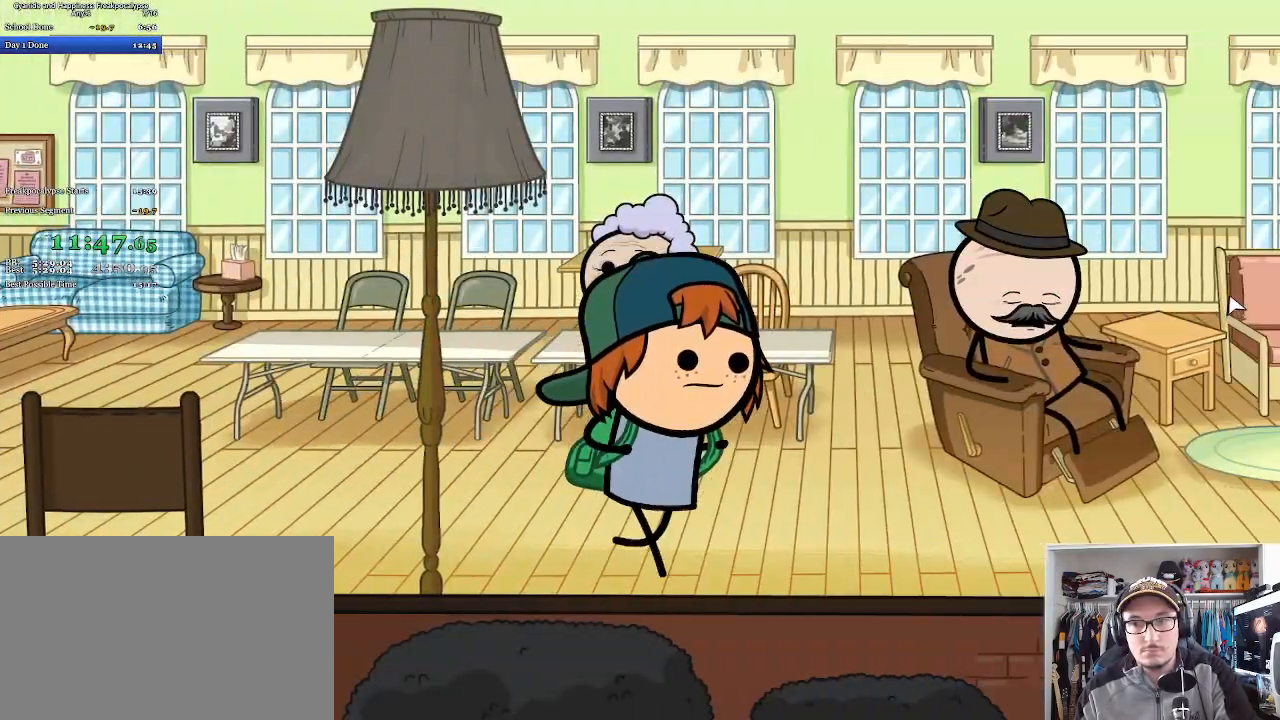
{"keys": ["d"], "mouse": [], "events": []}